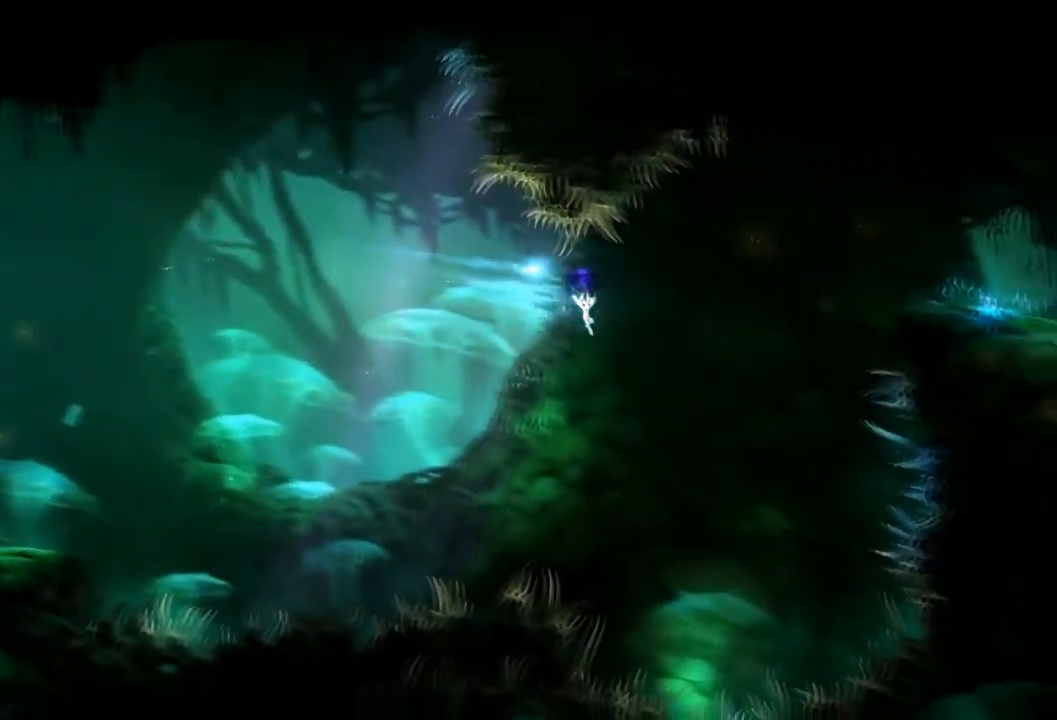
Gameplay with a controller (Xbox layout); each line is a JSON object with the inputs held at the frame after it. "events" lists button and stick changes between this image and that frame as [ms after this image, input, new state], when the widget could be followed in between. Not read: A B HOME L3 R2 R3 START X Y.
{"buttons": [], "left_stick": "center", "right_stick": "center", "events": [[66, "left_stick", "right"], [333, "L2", "down"], [467, "left_stick", "center"], [500, "L2", "up"]]}
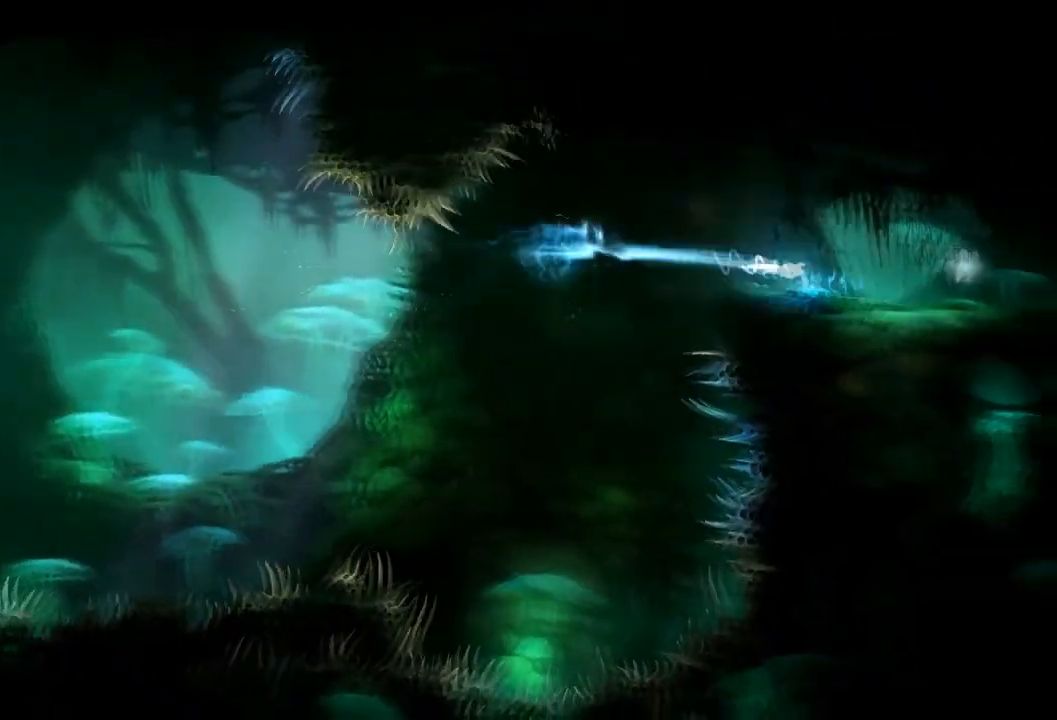
{"buttons": [], "left_stick": "right", "right_stick": "center"}
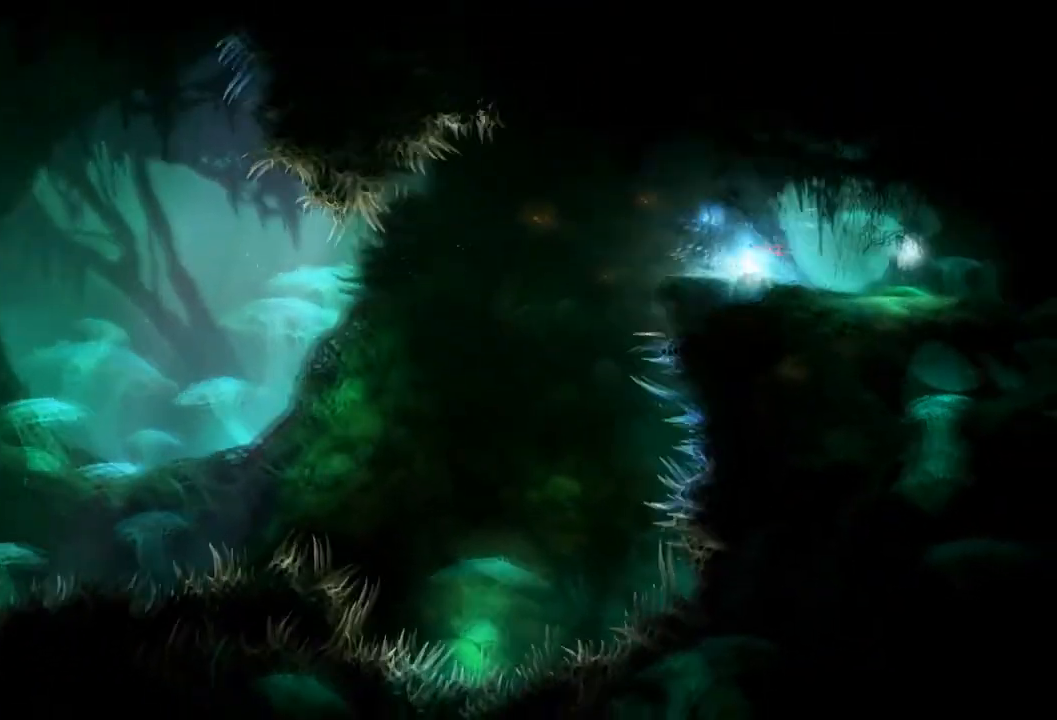
{"buttons": [], "left_stick": "left", "right_stick": "center", "events": [[333, "left_stick", "left"]]}
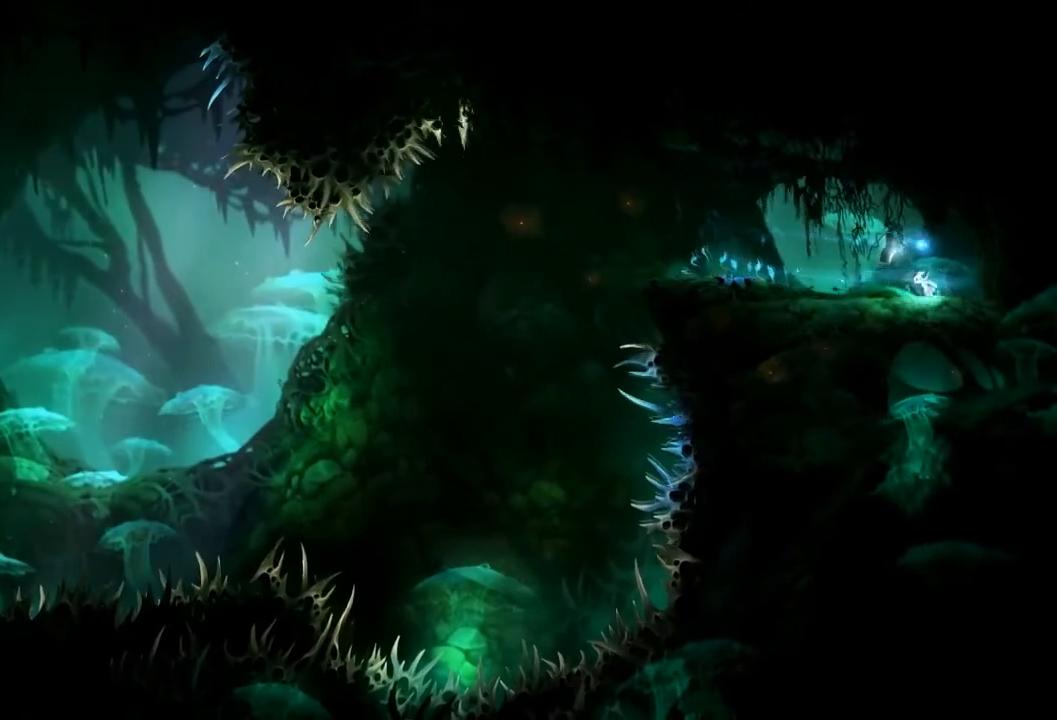
{"buttons": [], "left_stick": "left", "right_stick": "center", "events": []}
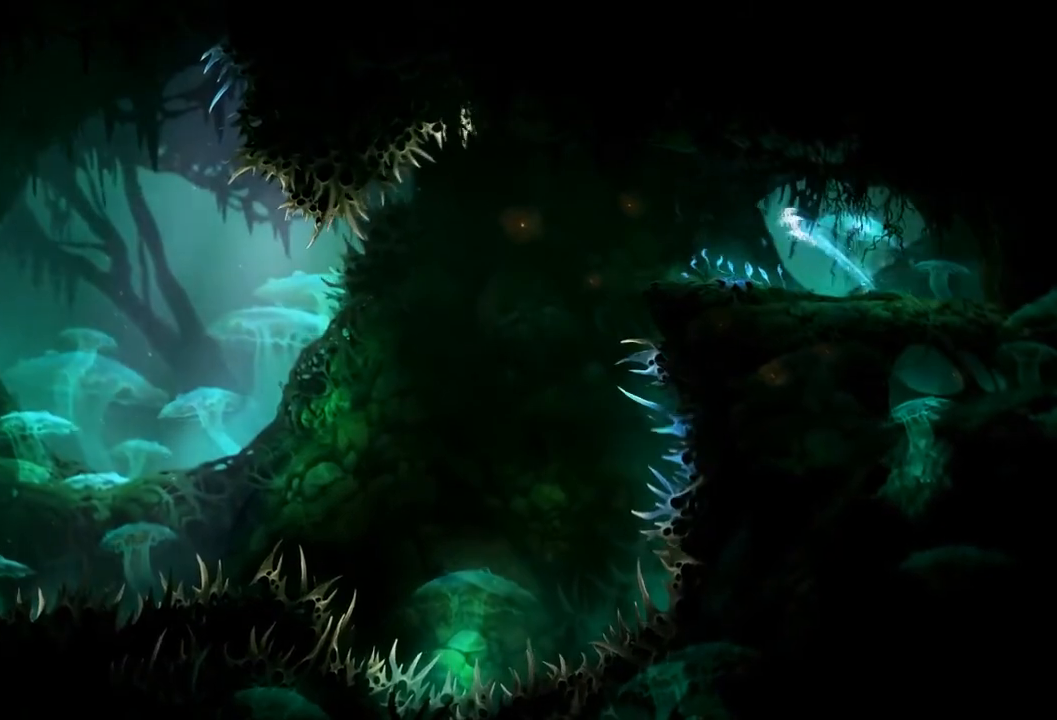
{"buttons": [], "left_stick": "left", "right_stick": "center", "events": []}
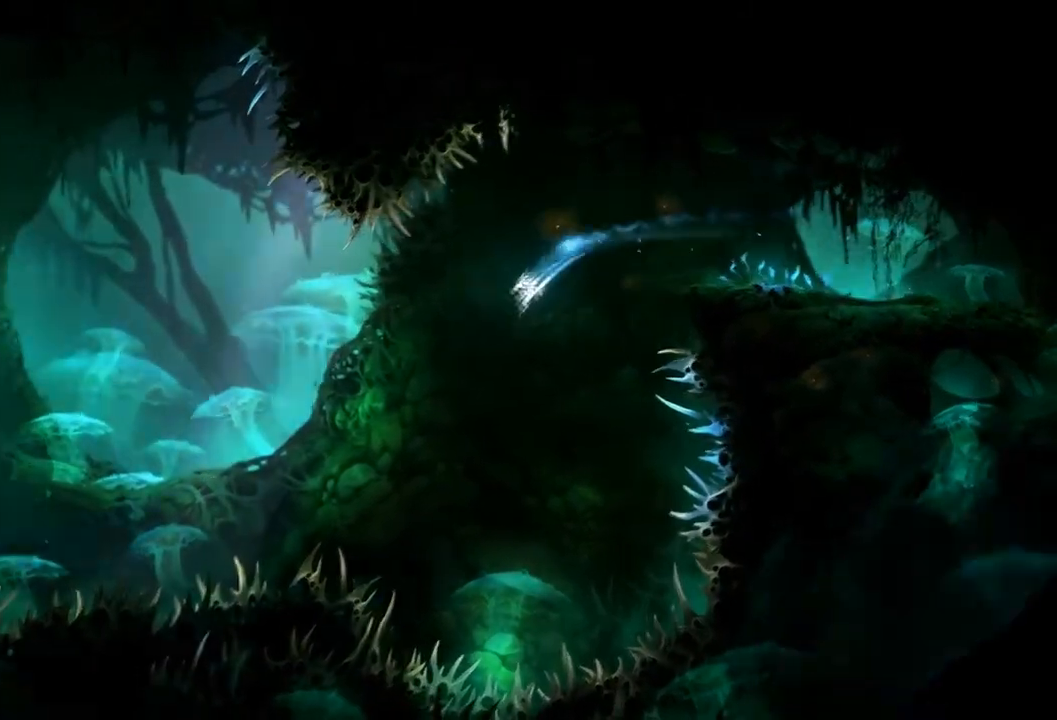
{"buttons": [], "left_stick": "left", "right_stick": "center", "events": [[100, "L2", "down"], [200, "left_stick", "center"], [234, "L2", "up"], [501, "left_stick", "left"]]}
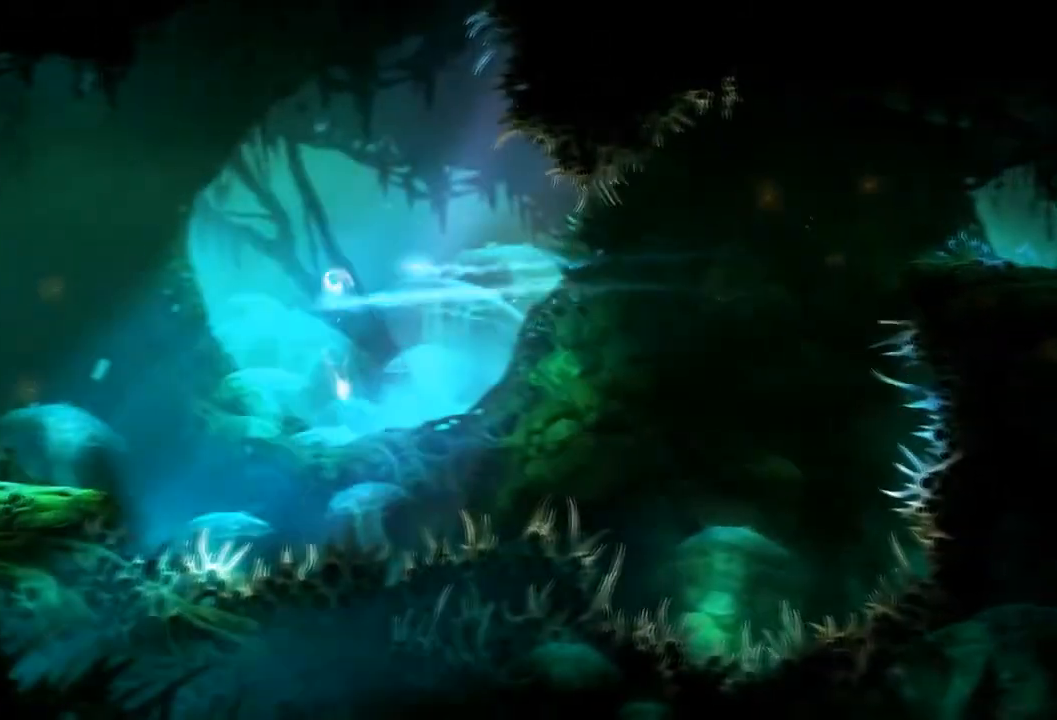
{"buttons": [], "left_stick": "left", "right_stick": "center", "events": [[300, "L2", "down"], [433, "L2", "up"]]}